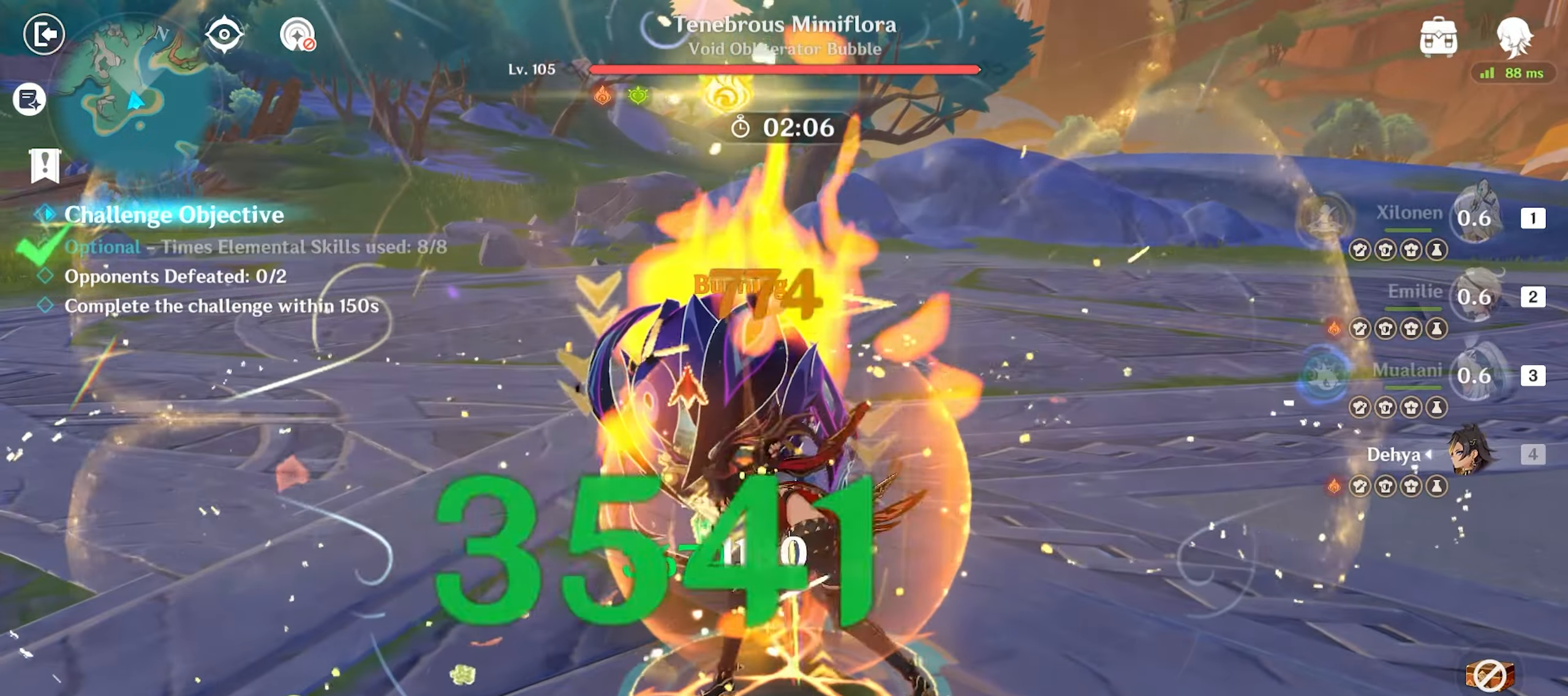
Gameplay with keyboard and mouse; each line is a JSON object with the keys and mouse buttons held at the frame after it. "events" lists presses ("down") and releases ("up") of "1", "2", "3", "4", "5", "a", "alt", "c", "caps_lock", "ctrl", "d", "e", "f", "g", "q", "r", "s", "shift", "space", "t", "tab", "v", "w", "x", "z", "mouse_left", "mouse_wheel" and "mouse_right" between this image and that frame as [ms after this image, input, new state], when the widget could be followed in between. "mouse_left", "mouse_wheel", "mouse_right" = the "left", "wheel", "right" buttons of the "mouse" list. No other keys are recorded. "wheel" means that the mouse wheel is clicked or scrolled. Mouse movement is not recorded. Not read: return.
{"keys": ["3", "w"], "mouse": [], "events": [[500, "3", "down"]]}
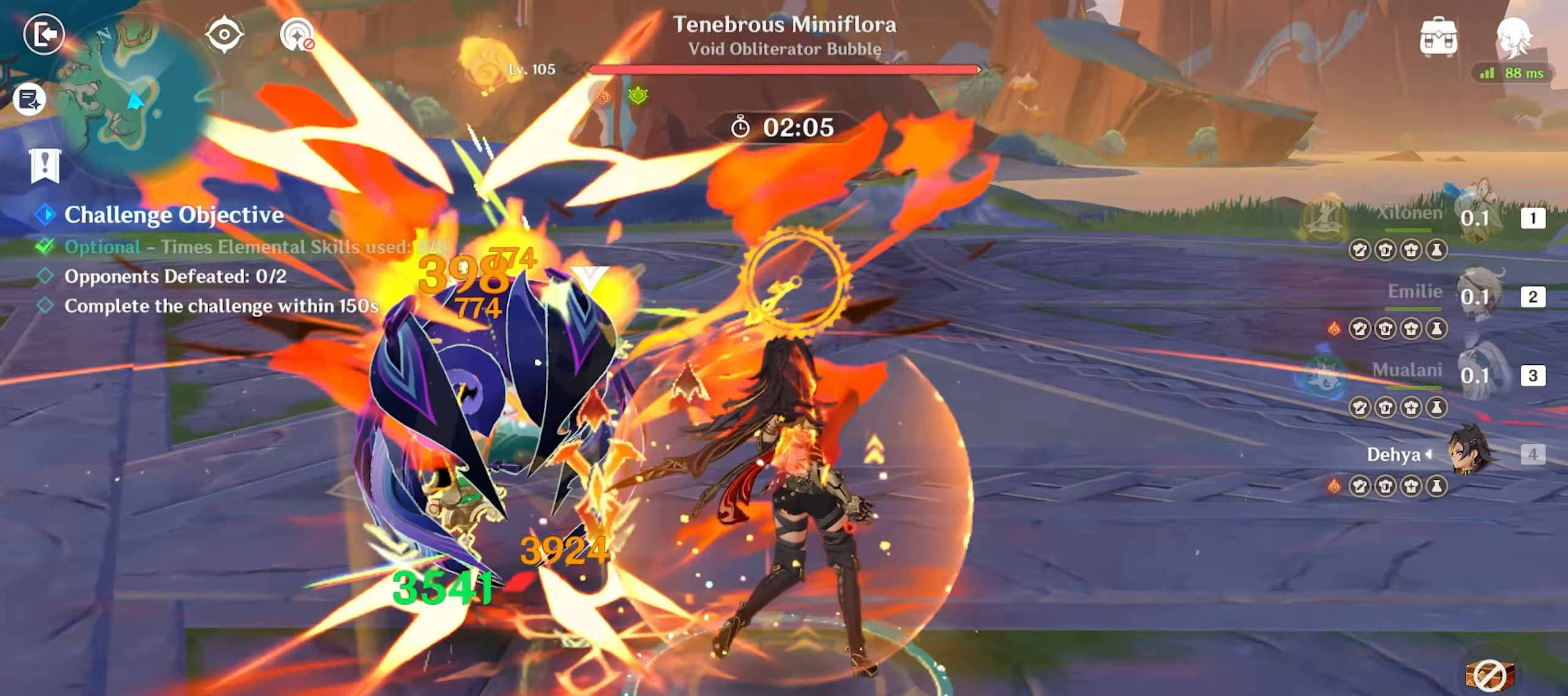
{"keys": ["a", "w"], "mouse": [], "events": [[100, "3", "up"], [417, "a", "down"]]}
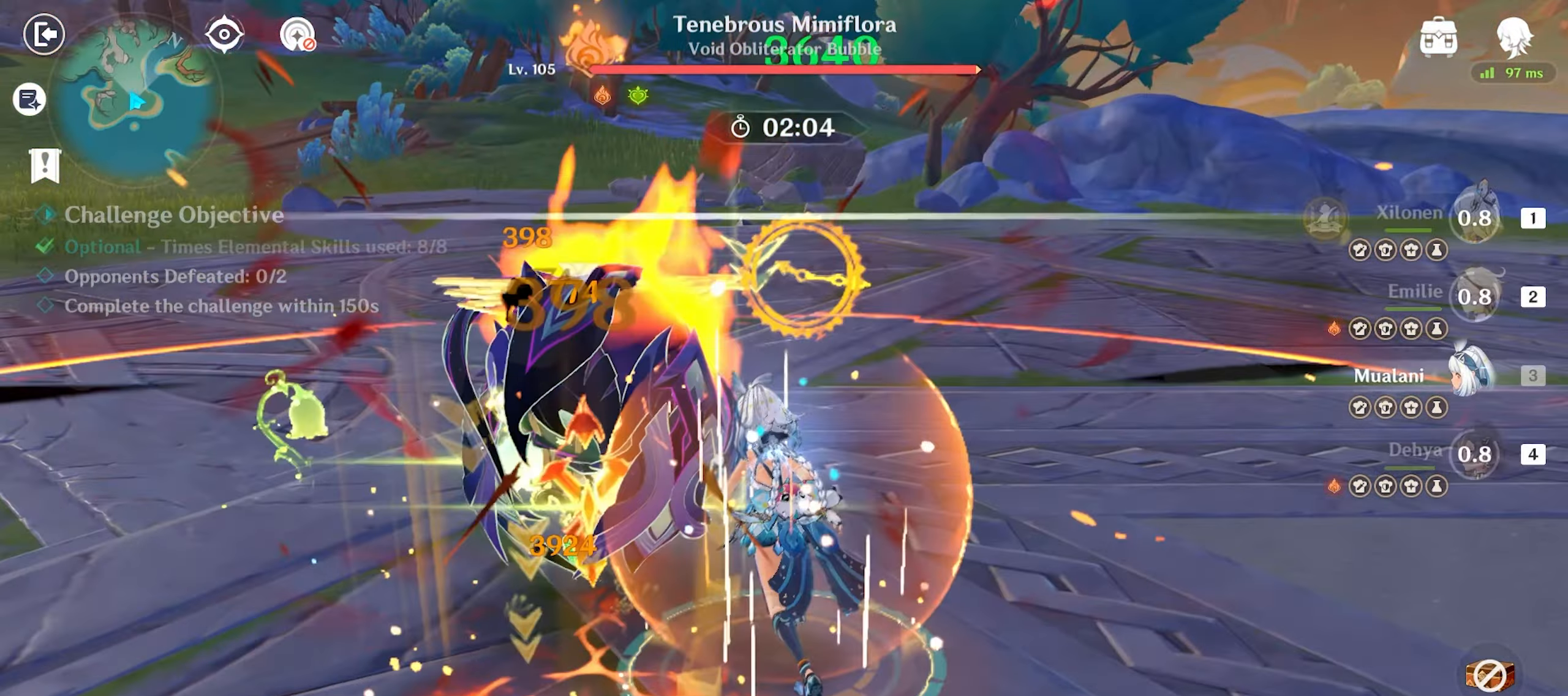
{"keys": ["d"], "mouse": [], "events": [[17, "e", "down"], [67, "w", "up"], [150, "e", "up"], [150, "s", "down"], [250, "a", "up"], [250, "d", "down"], [400, "s", "up"]]}
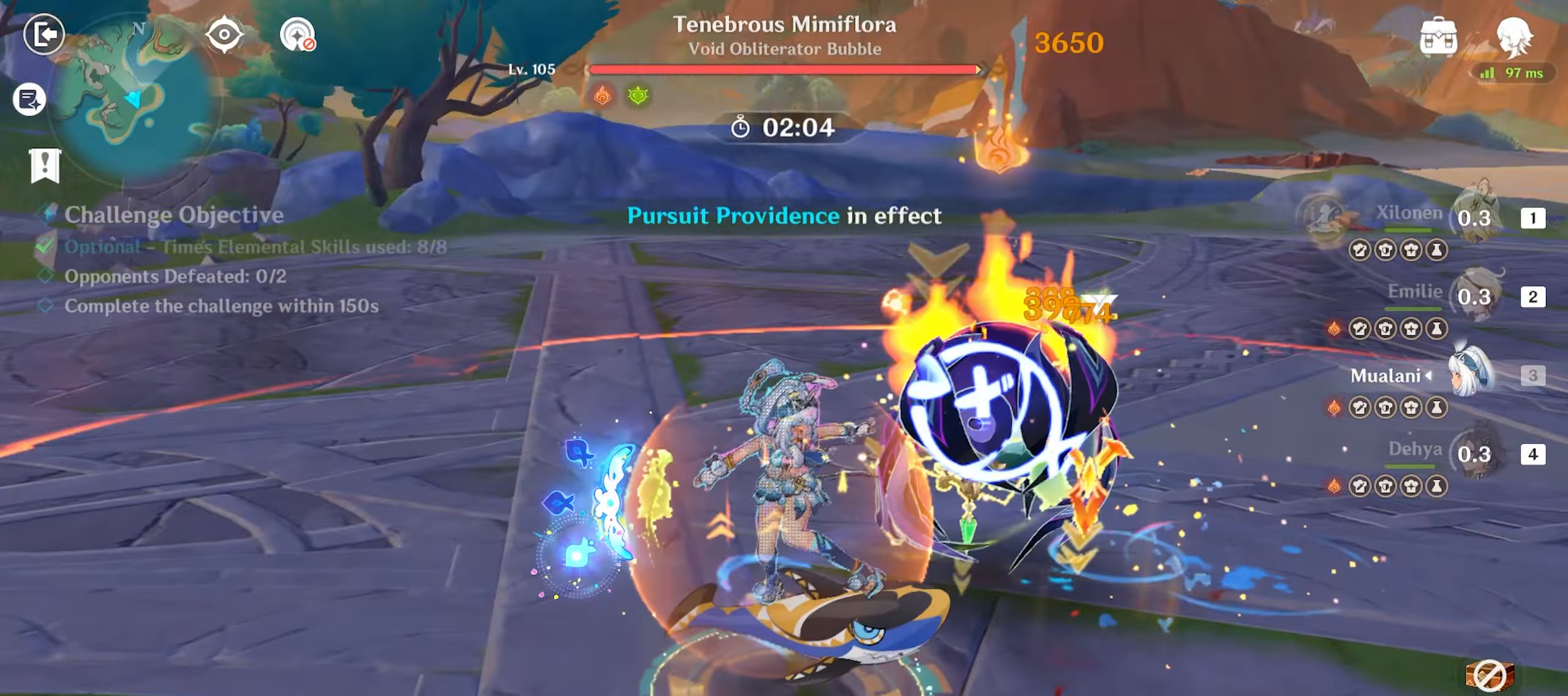
{"keys": ["a"], "mouse": [], "events": [[33, "w", "down"], [167, "d", "up"], [267, "a", "down"], [400, "w", "up"]]}
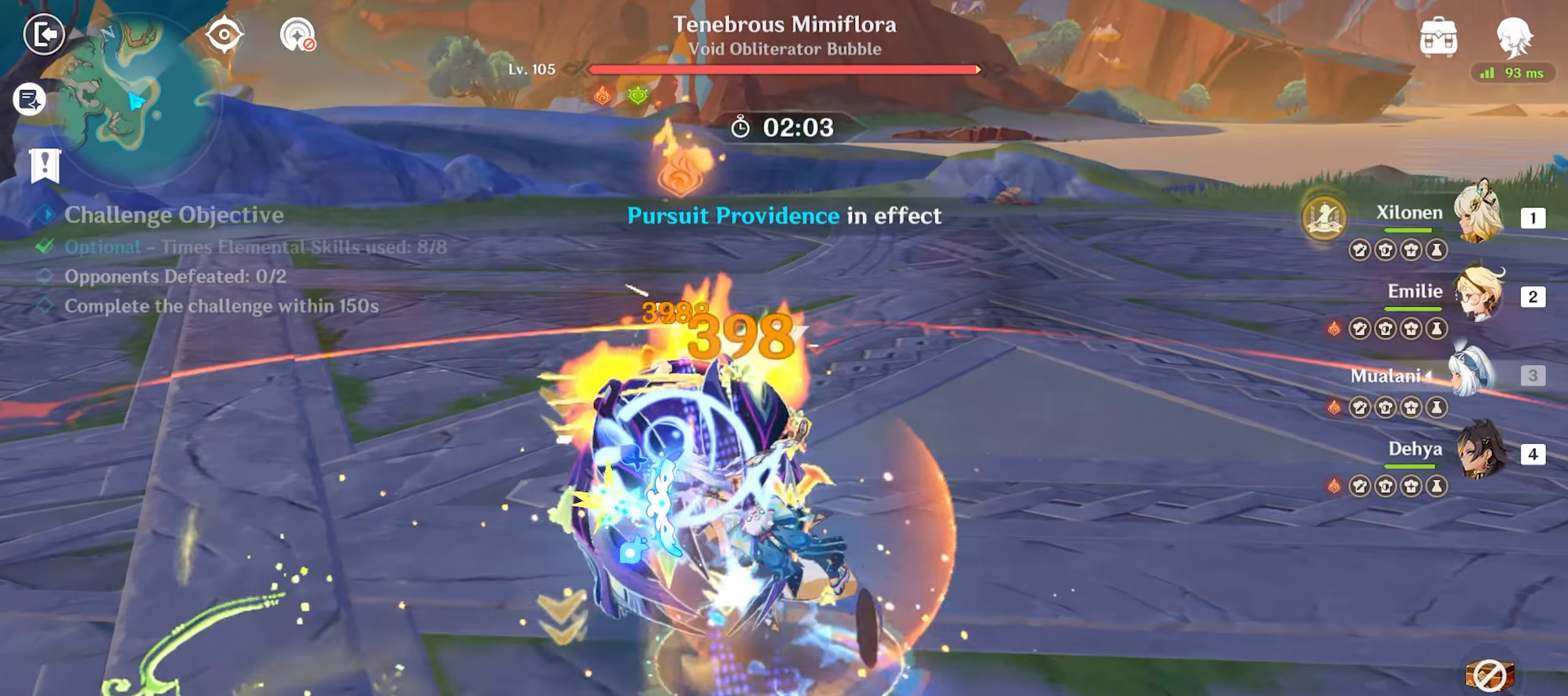
{"keys": ["w"], "mouse": [], "events": [[50, "s", "down"], [133, "a", "up"], [133, "d", "down"], [183, "s", "up"], [333, "w", "down"], [417, "d", "up"]]}
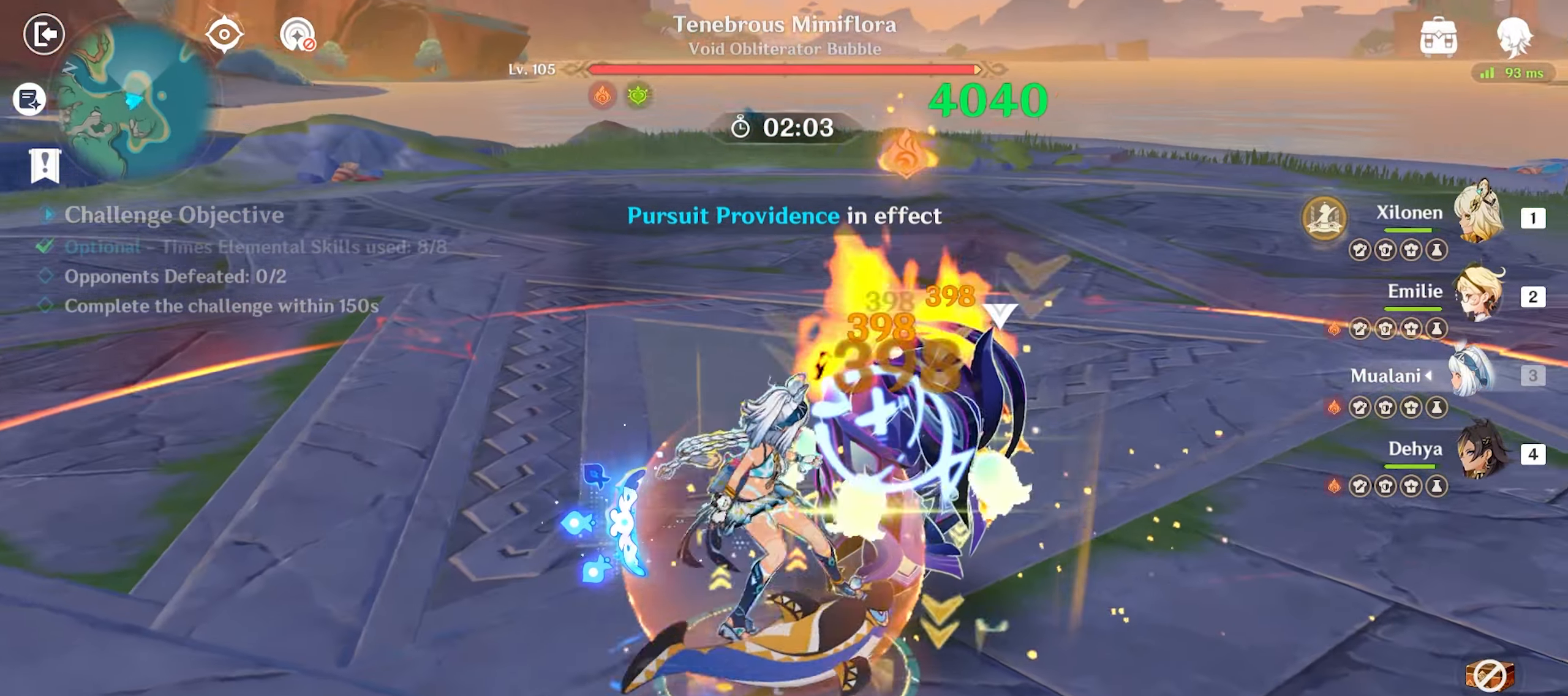
{"keys": ["d", "w"], "mouse": [], "events": [[150, "d", "down"], [250, "mouse_left", "down"], [350, "mouse_left", "up"]]}
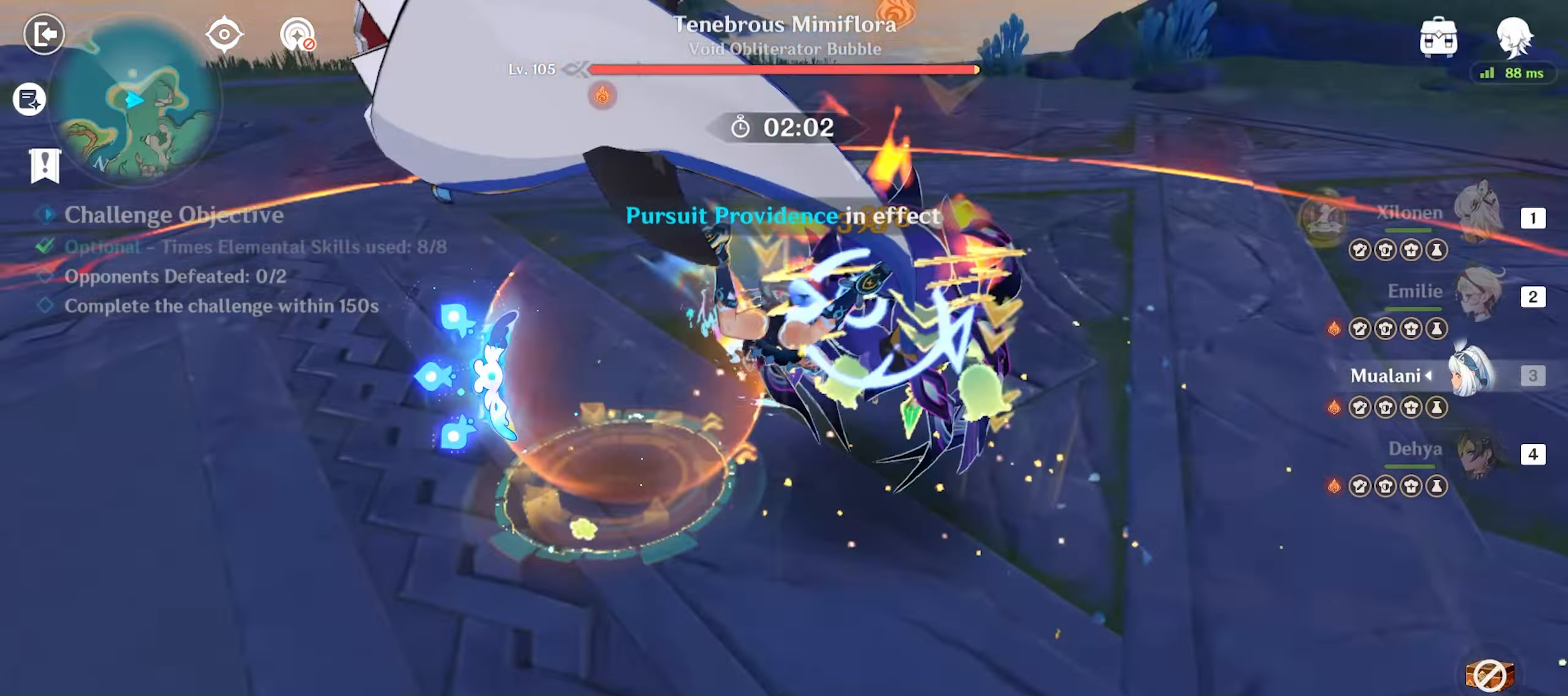
{"keys": ["d", "w"], "mouse": [], "events": []}
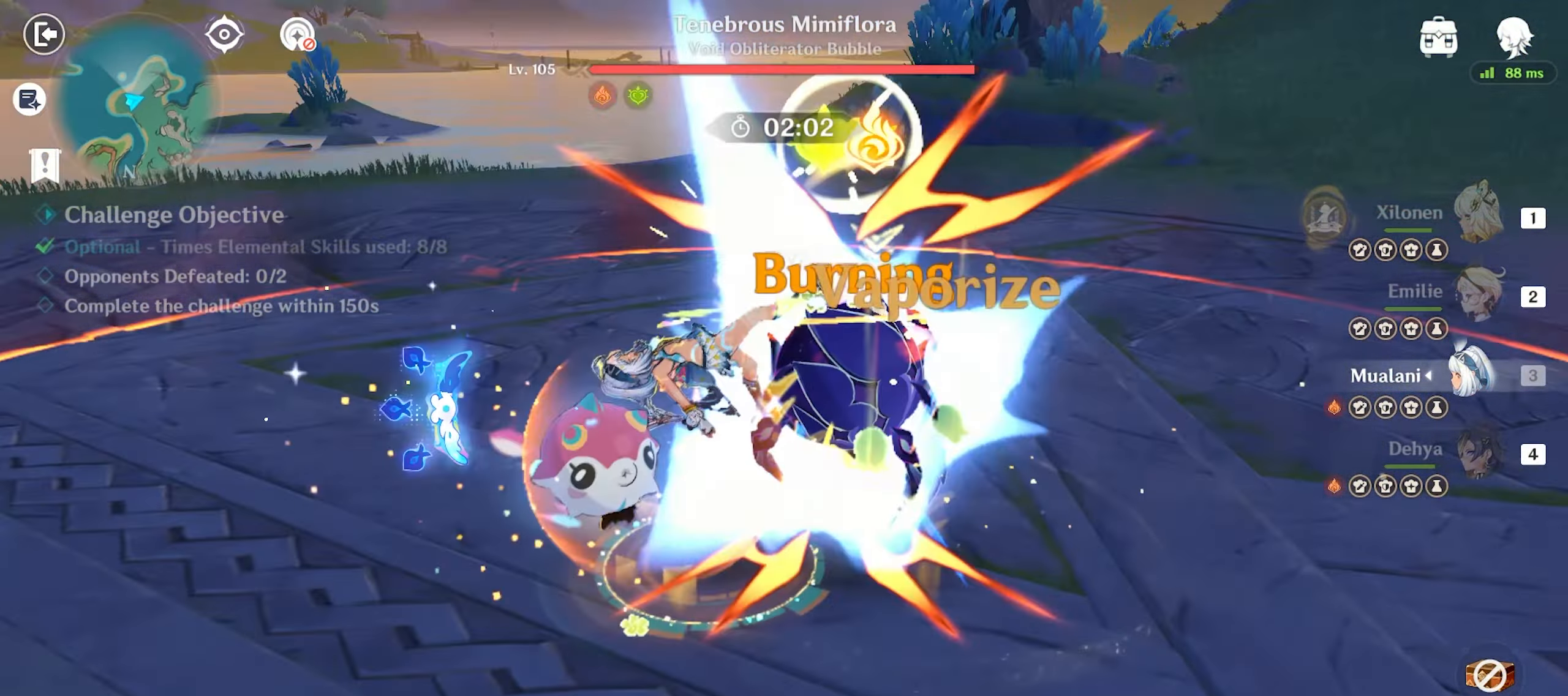
{"keys": ["w"], "mouse": [], "events": [[83, "d", "up"]]}
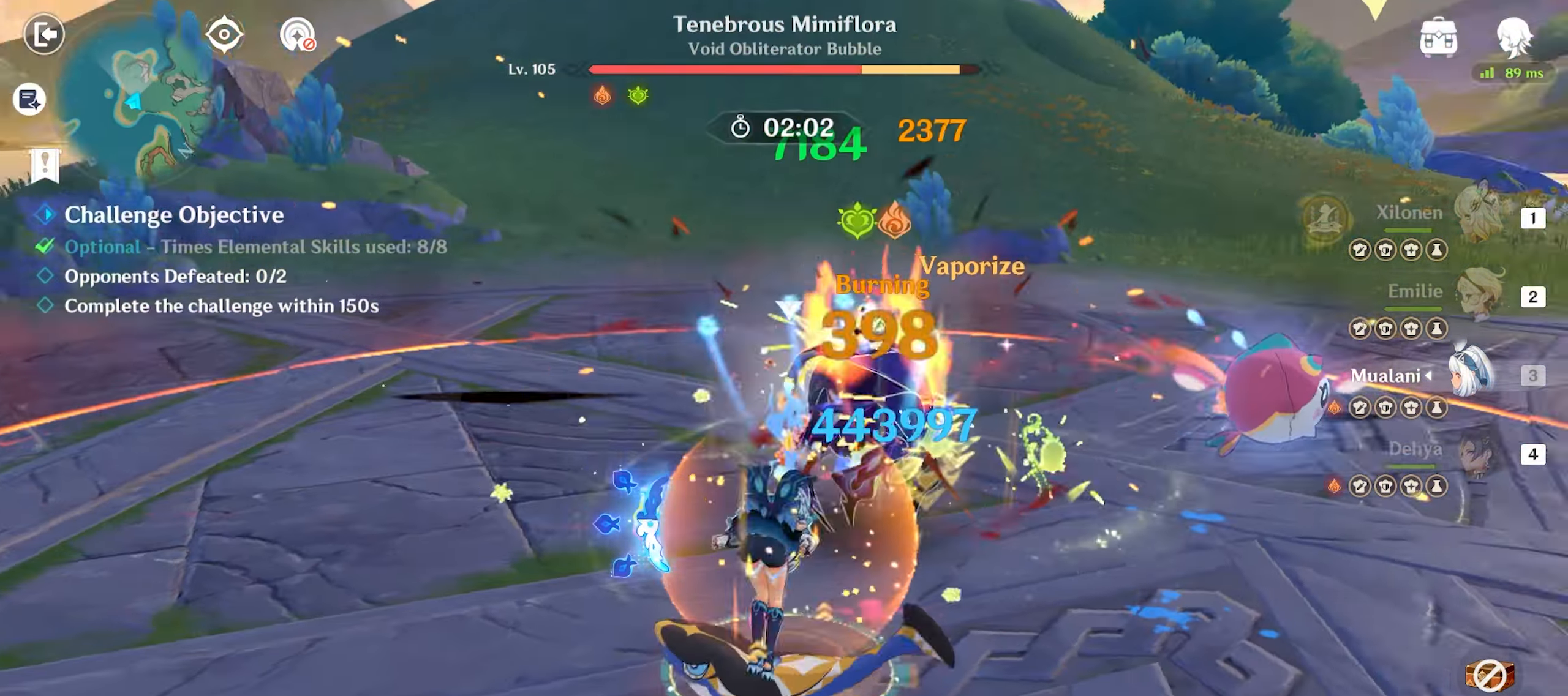
{"keys": ["a", "w"], "mouse": [], "events": [[17, "d", "down"], [117, "d", "up"], [167, "d", "down"], [300, "d", "up"], [433, "a", "down"]]}
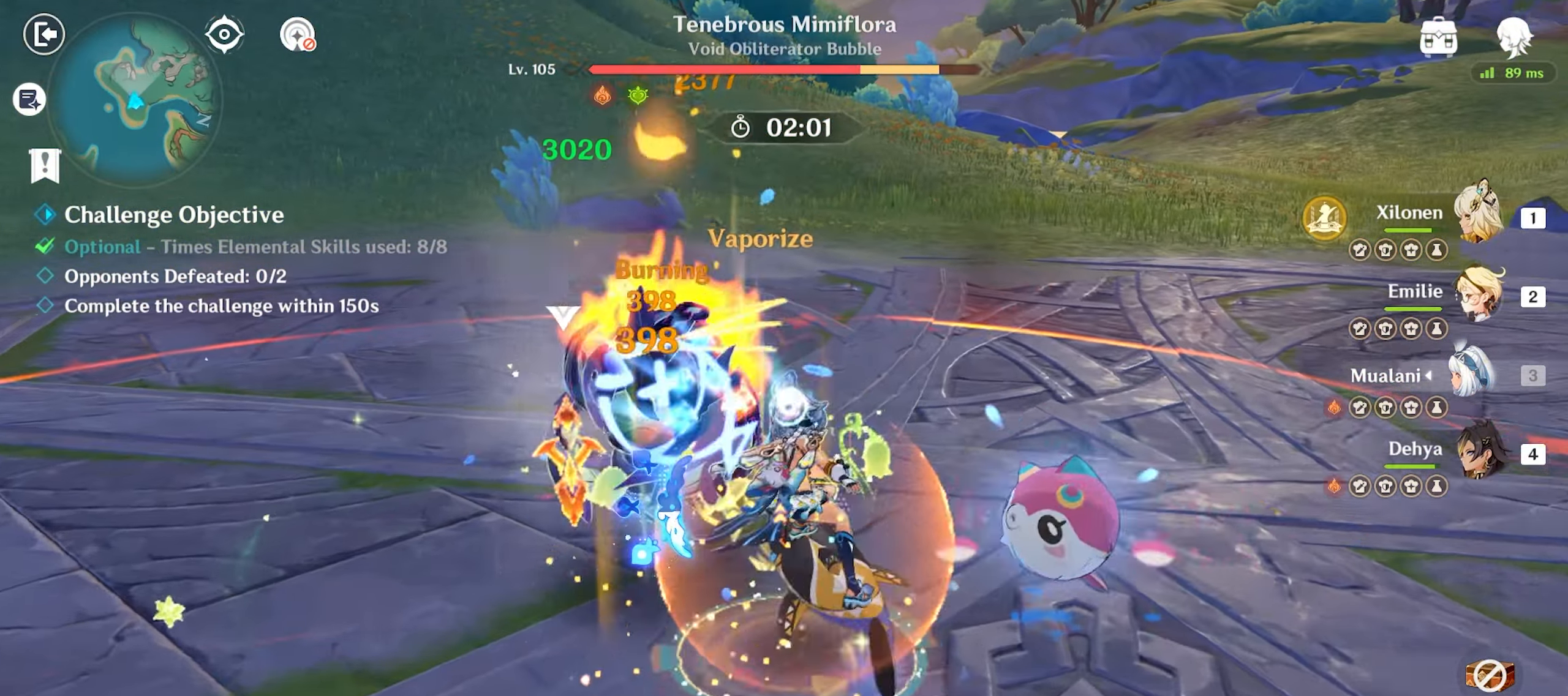
{"keys": ["d", "w"], "mouse": [], "events": [[33, "w", "up"], [133, "s", "down"], [183, "a", "up"], [183, "d", "down"], [217, "s", "up"], [367, "w", "down"]]}
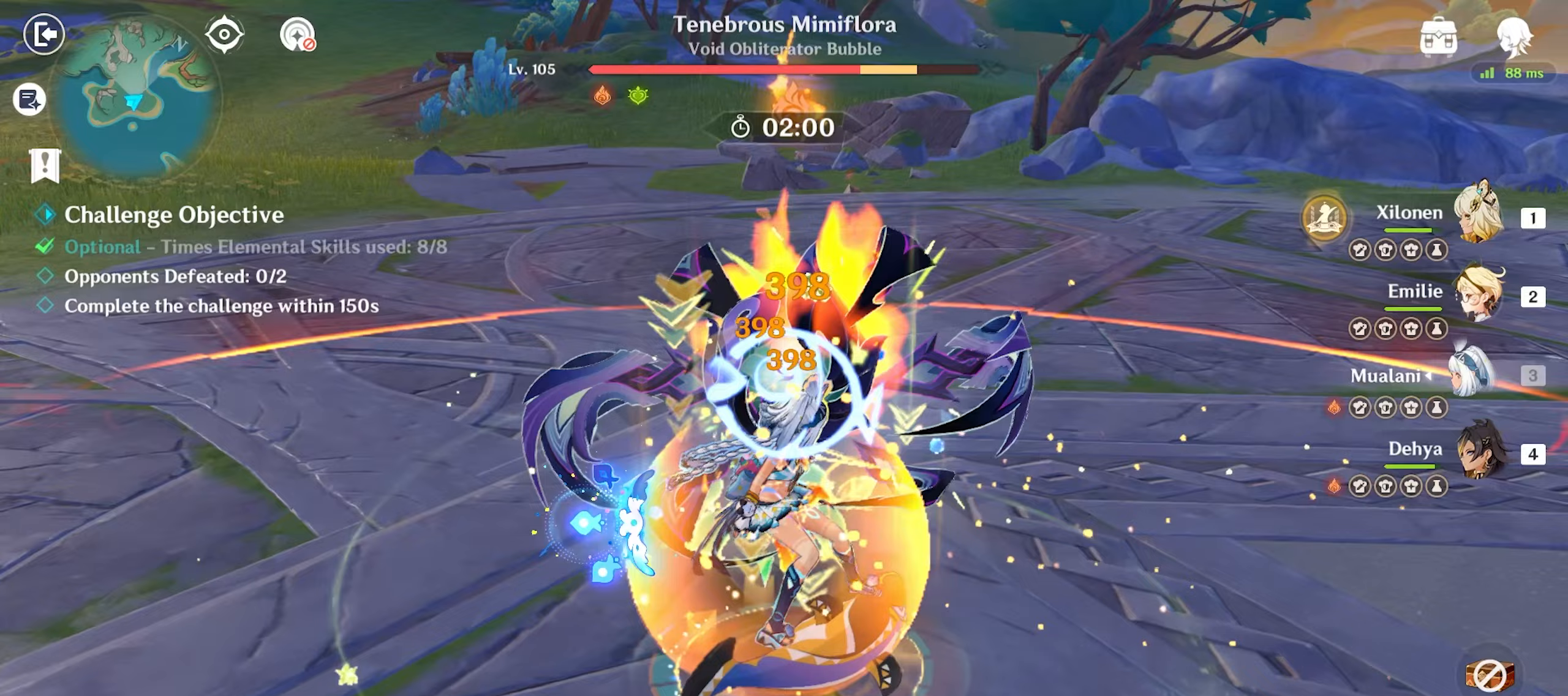
{"keys": ["d", "s"], "mouse": [], "events": [[50, "d", "up"], [133, "a", "down"], [183, "w", "up"], [283, "s", "down"], [383, "a", "up"], [383, "d", "down"]]}
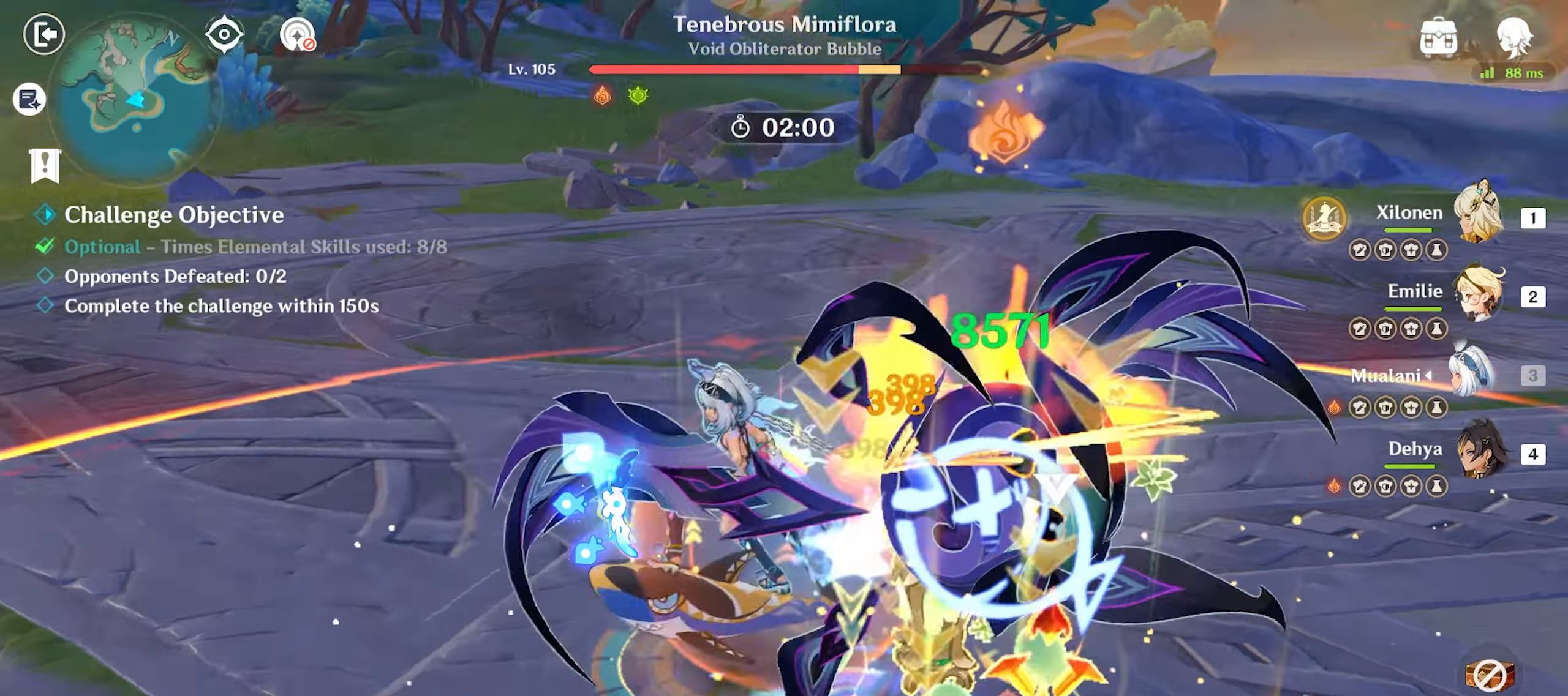
{"keys": ["d", "w"], "mouse": [], "events": [[17, "s", "up"], [117, "w", "down"], [150, "mouse_left", "down"], [250, "mouse_left", "up"]]}
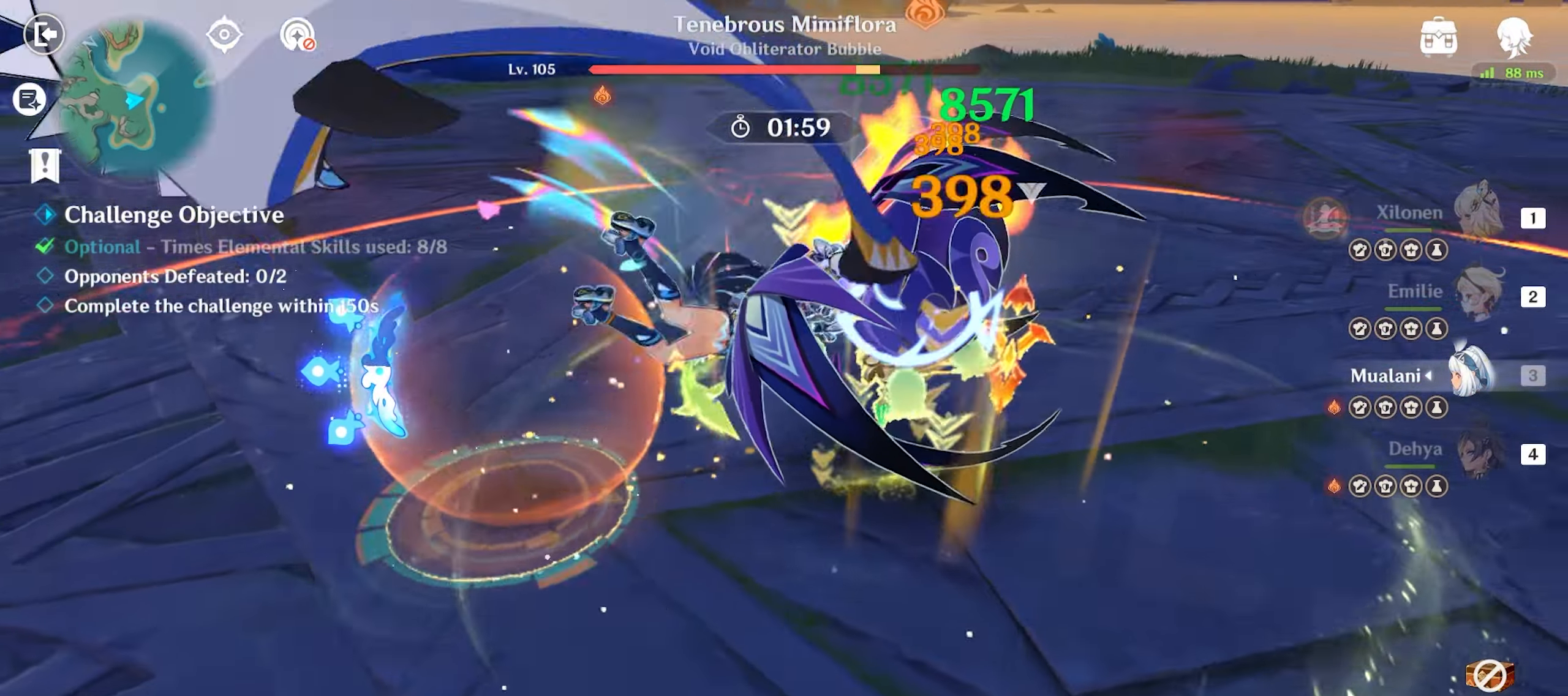
{"keys": ["w"], "mouse": [], "events": [[500, "d", "up"]]}
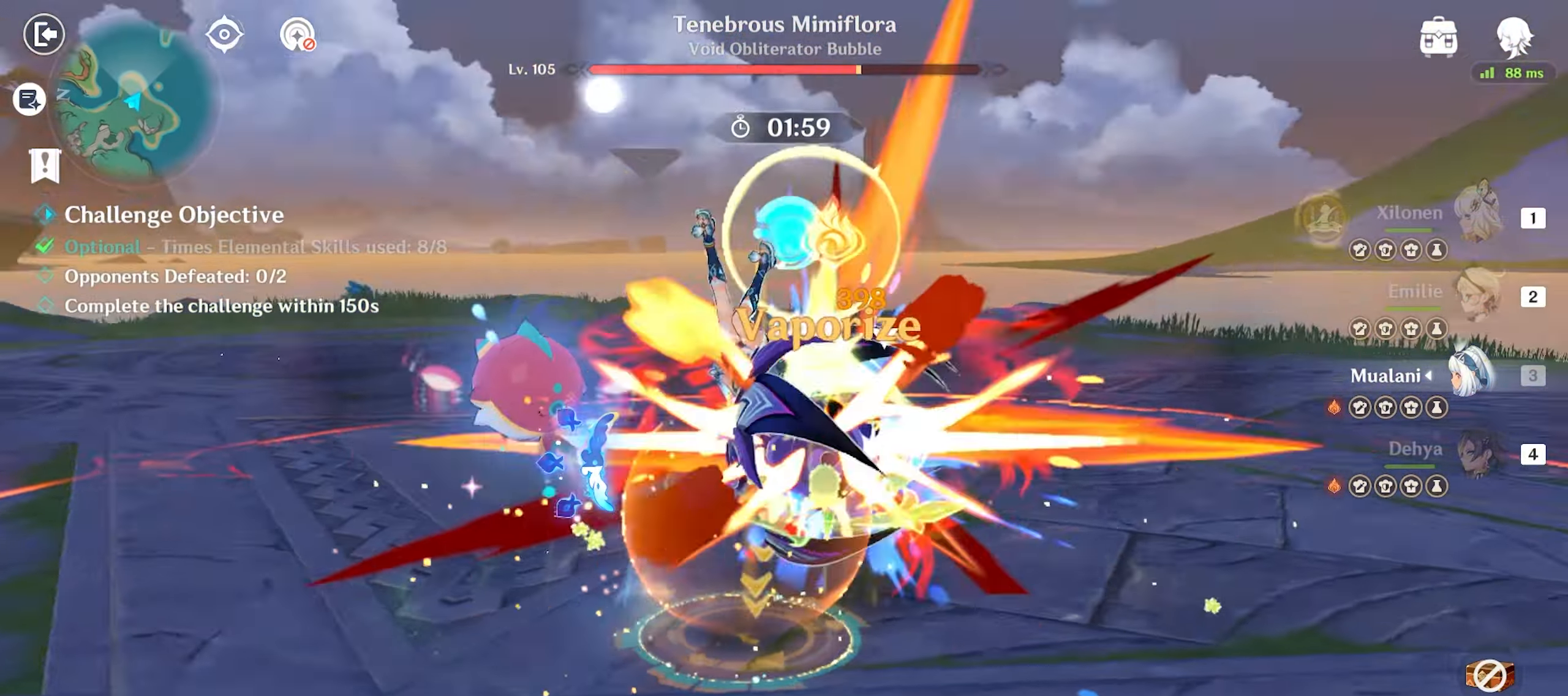
{"keys": ["w"], "mouse": [], "events": []}
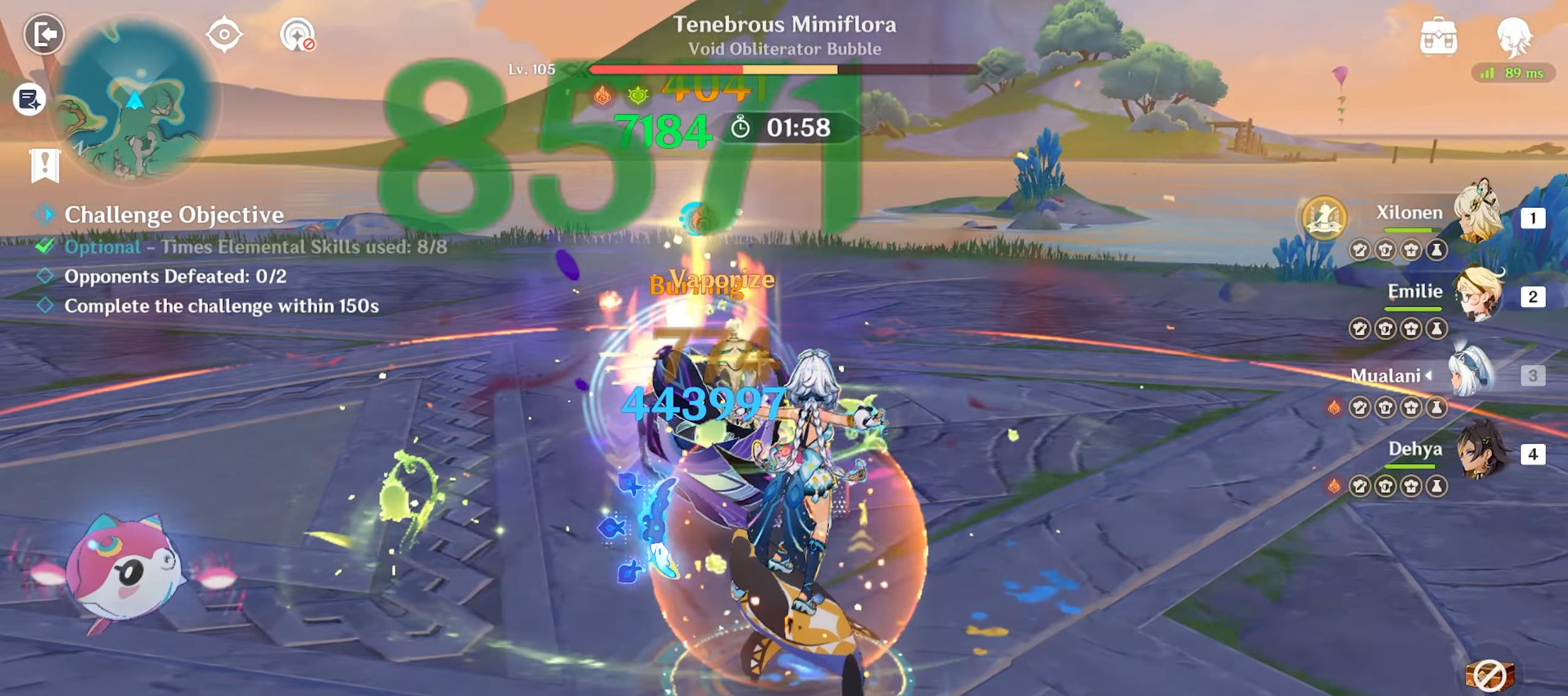
{"keys": ["a"], "mouse": [], "events": [[117, "d", "down"], [200, "d", "up"], [300, "a", "down"], [383, "w", "up"]]}
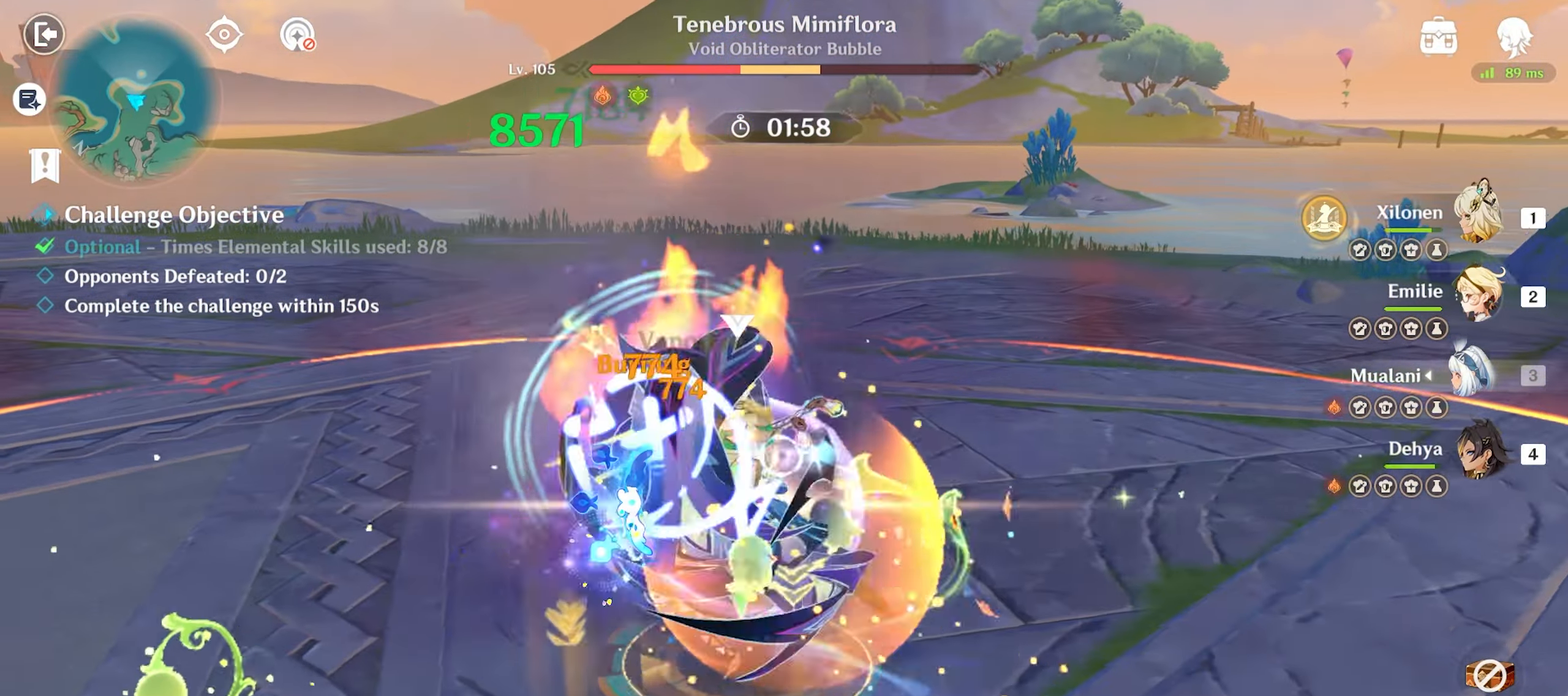
{"keys": ["d", "w"], "mouse": [], "events": [[33, "s", "down"], [83, "a", "up"], [117, "d", "down"], [217, "s", "up"], [450, "w", "down"]]}
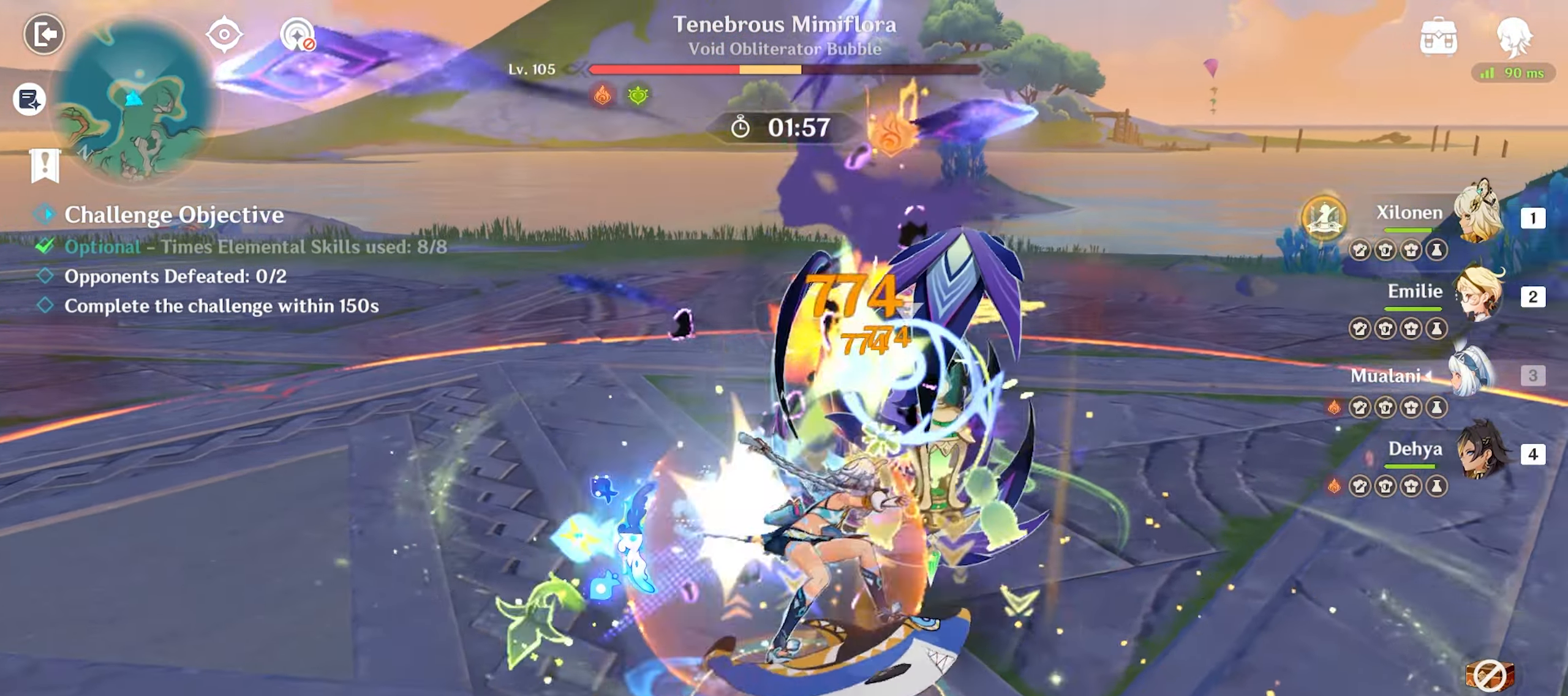
{"keys": ["a", "s"], "mouse": [], "events": [[133, "a", "down"], [183, "d", "up"], [233, "w", "up"], [433, "s", "down"]]}
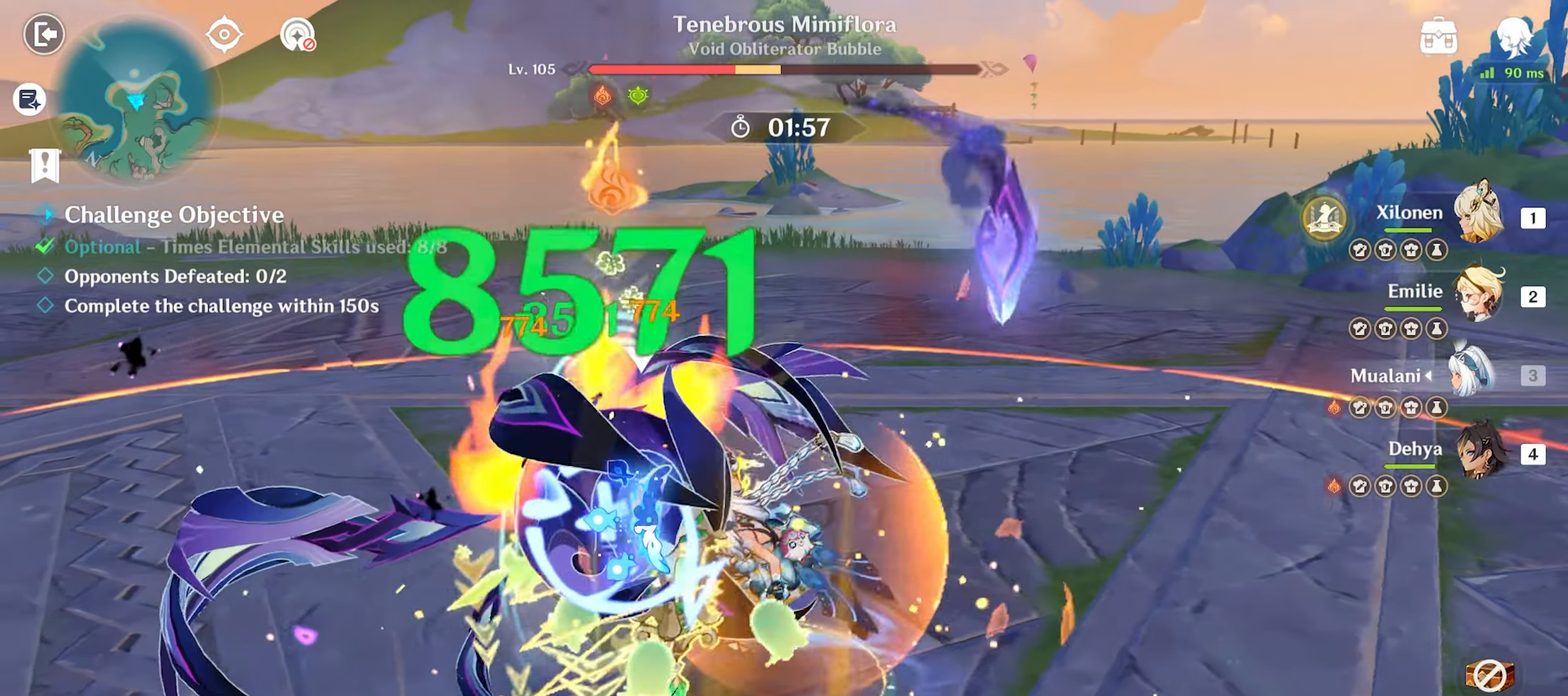
{"keys": ["d", "w"], "mouse": [], "events": [[17, "a", "up"], [67, "d", "down"], [250, "s", "up"], [300, "mouse_left", "down"], [400, "w", "down"], [433, "mouse_left", "up"]]}
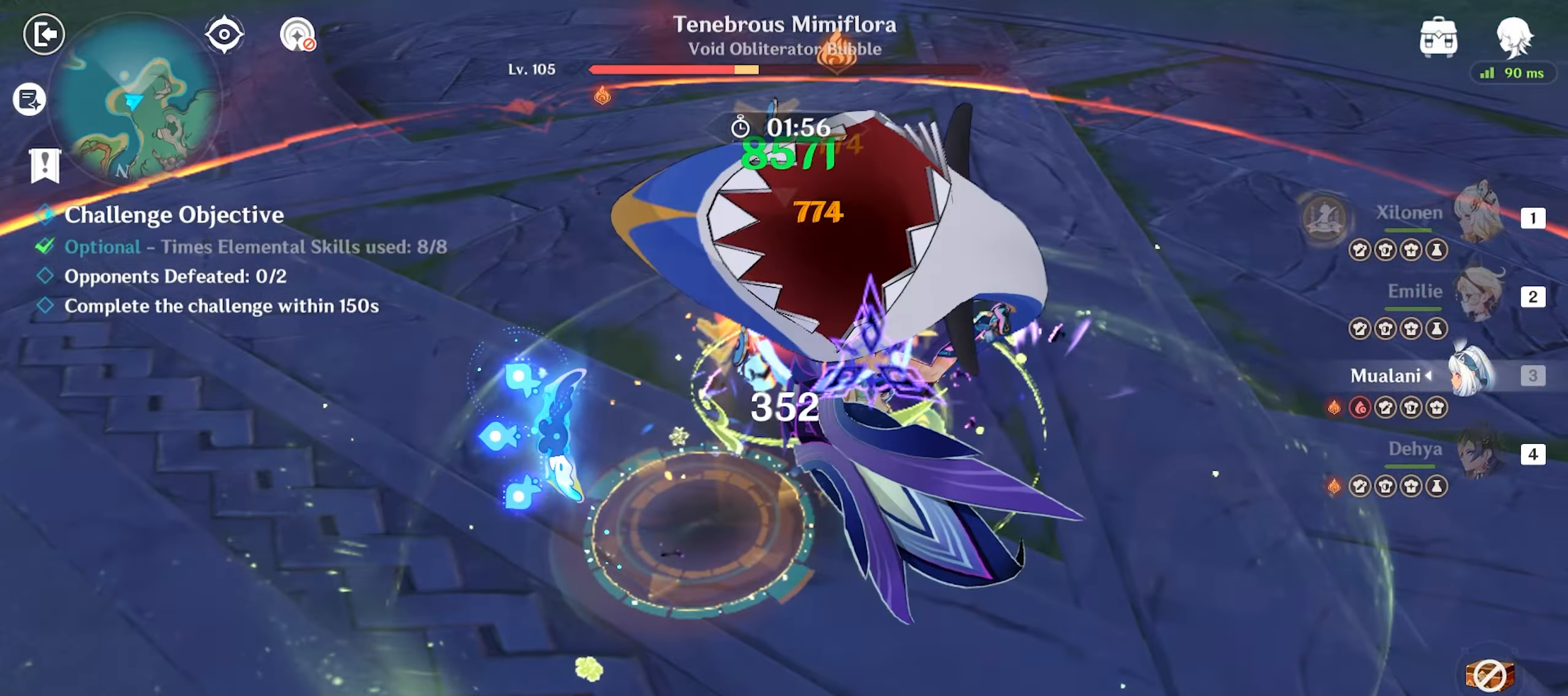
{"keys": ["d", "w"], "mouse": [], "events": []}
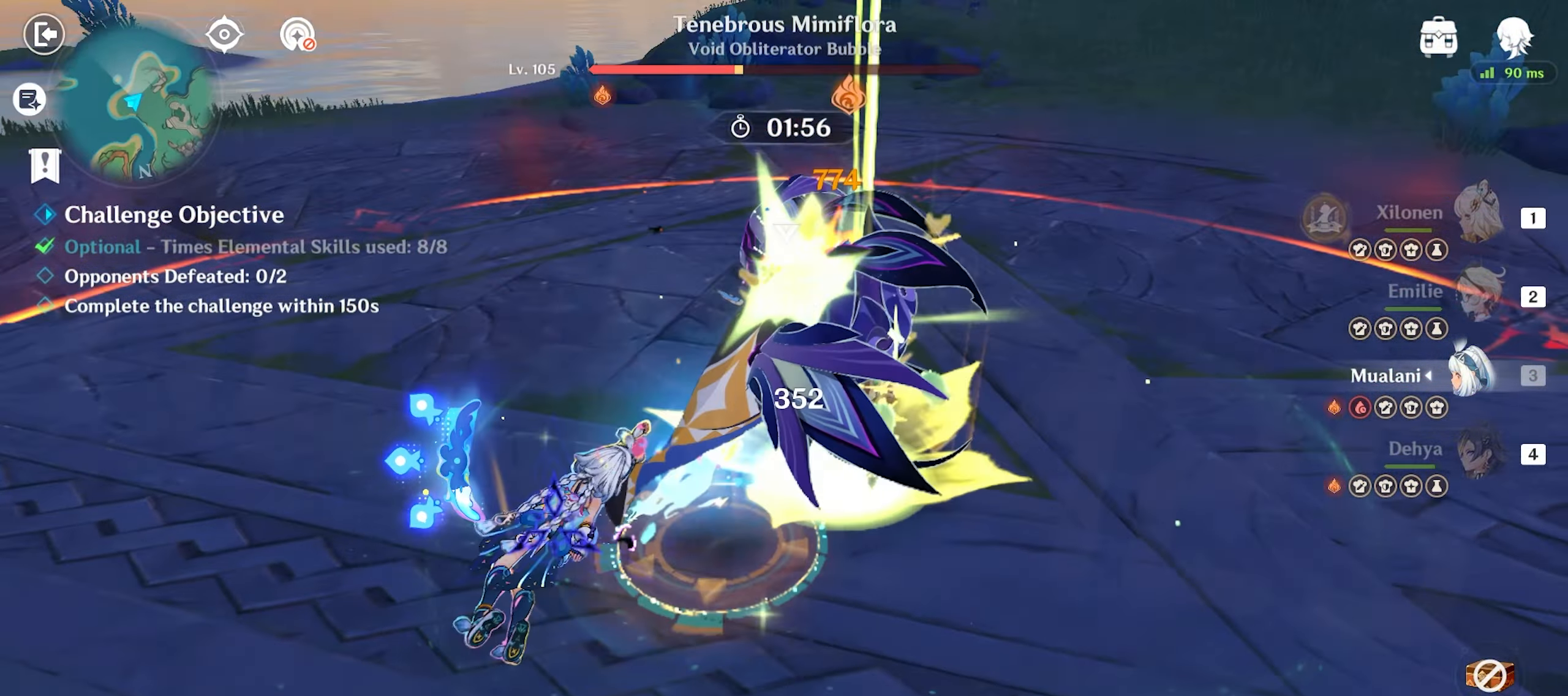
{"keys": ["d", "w"], "mouse": [], "events": [[333, "d", "up"], [467, "d", "down"]]}
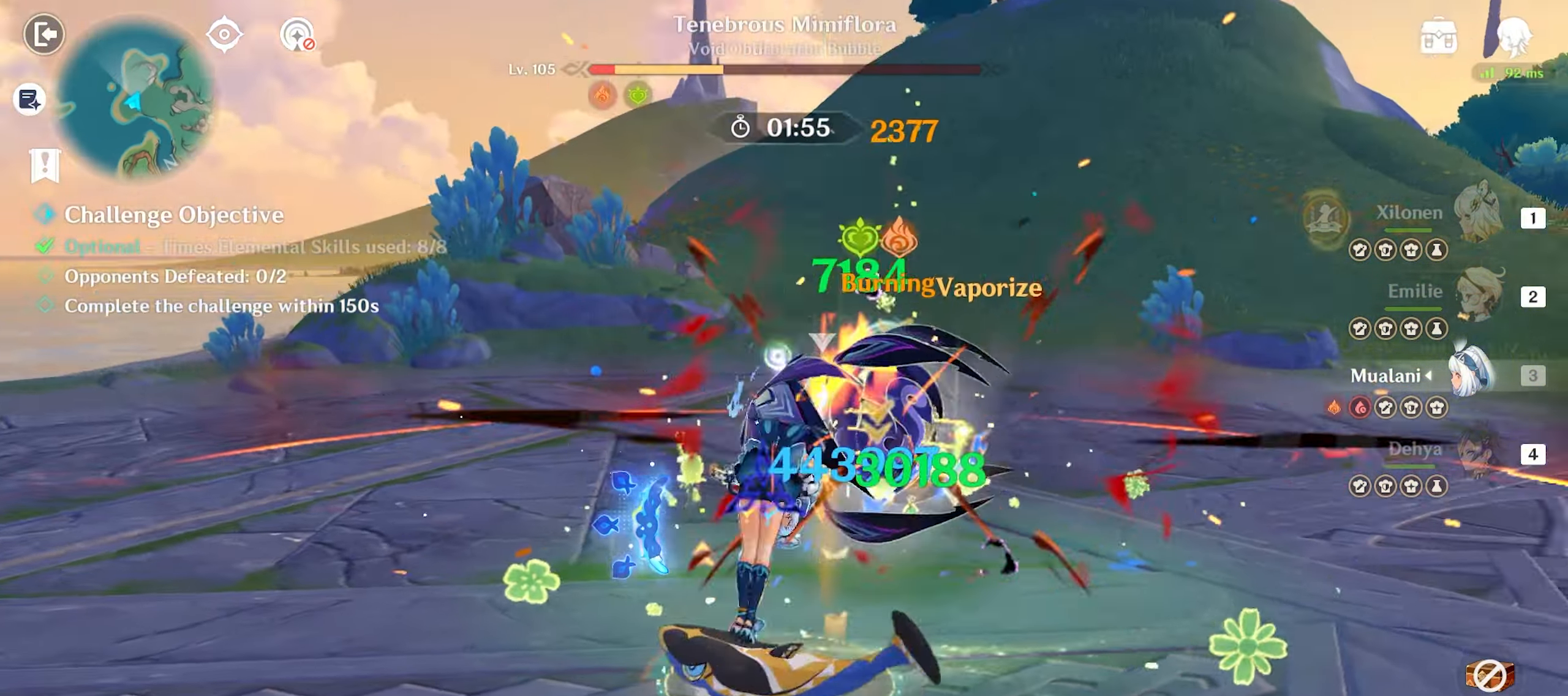
{"keys": ["w"], "mouse": [], "events": [[100, "d", "up"], [150, "d", "down"], [333, "d", "up"]]}
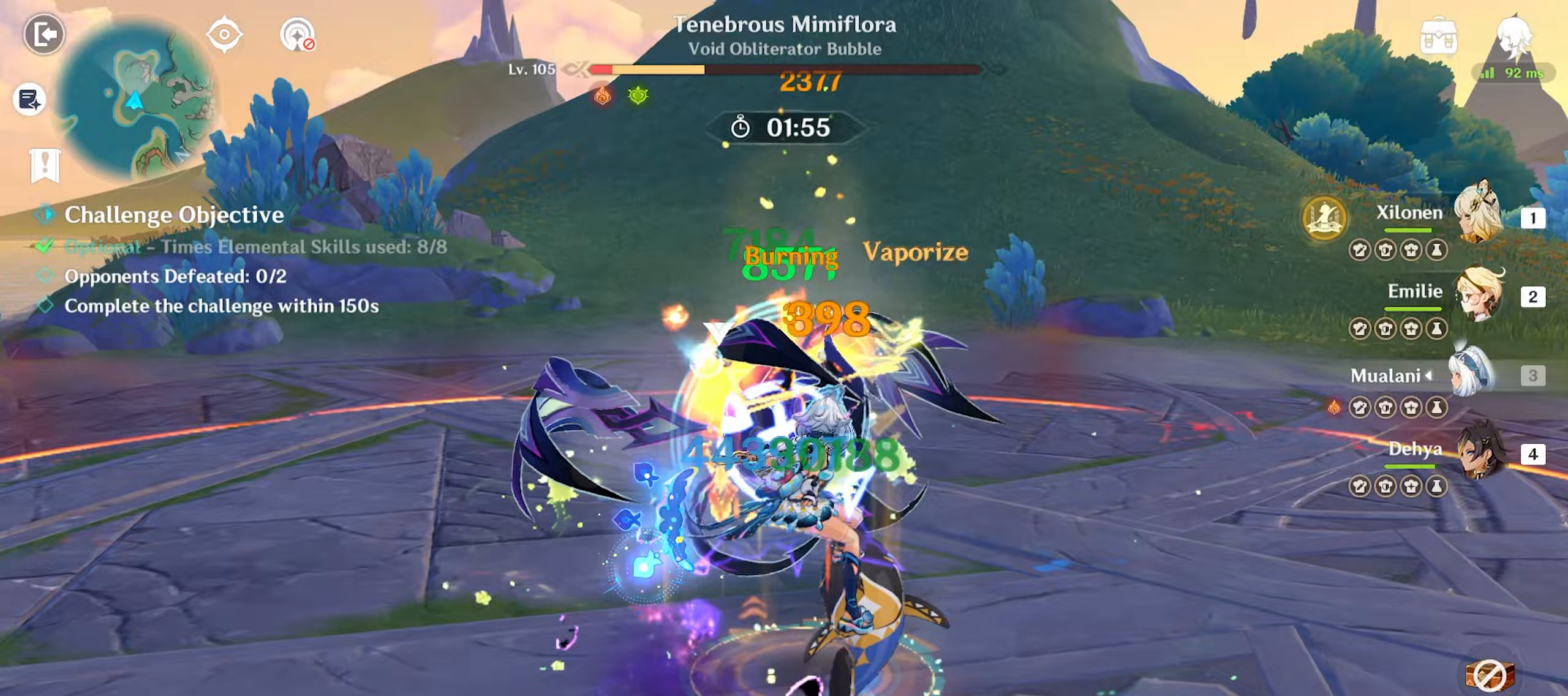
{"keys": ["w"], "mouse": [], "events": [[133, "q", "down"], [183, "q", "up"]]}
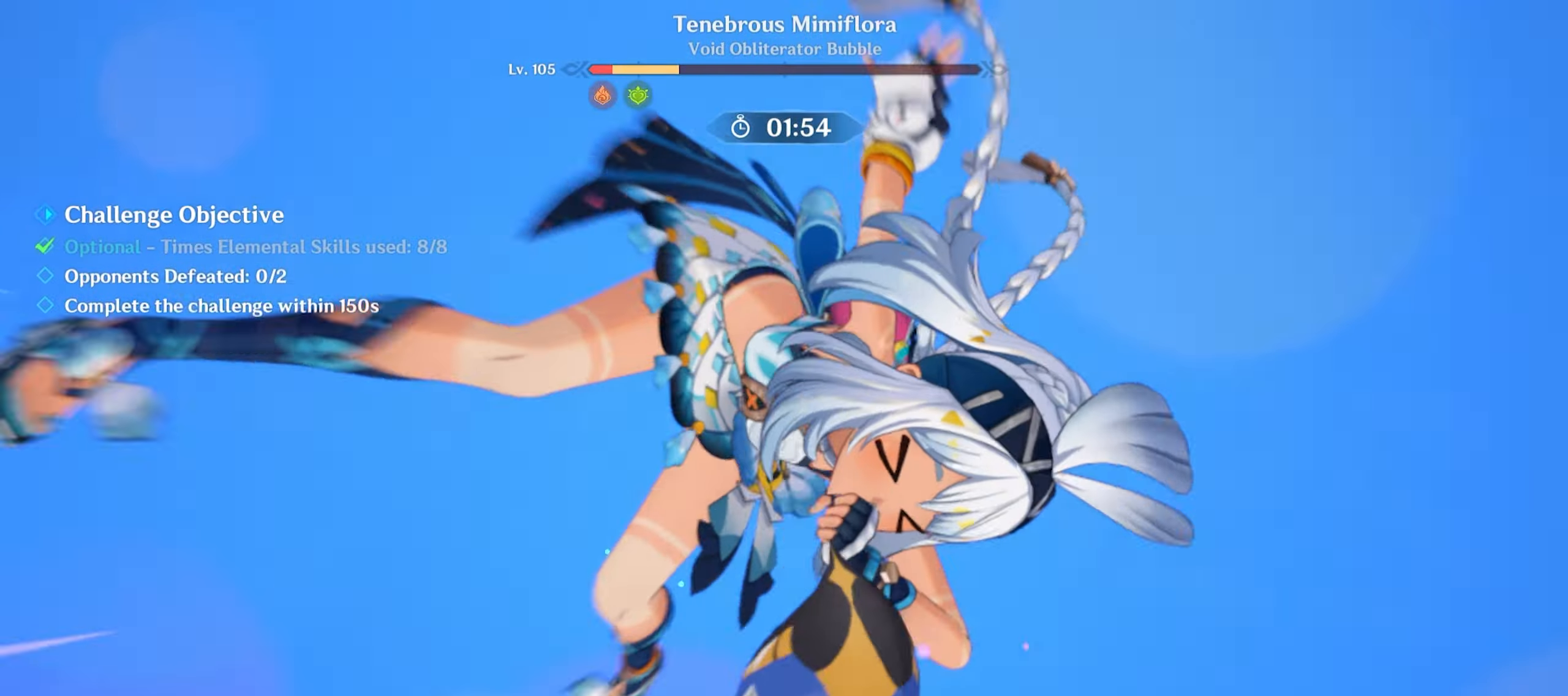
{"keys": ["w"], "mouse": ["left"], "events": [[483, "mouse_left", "down"]]}
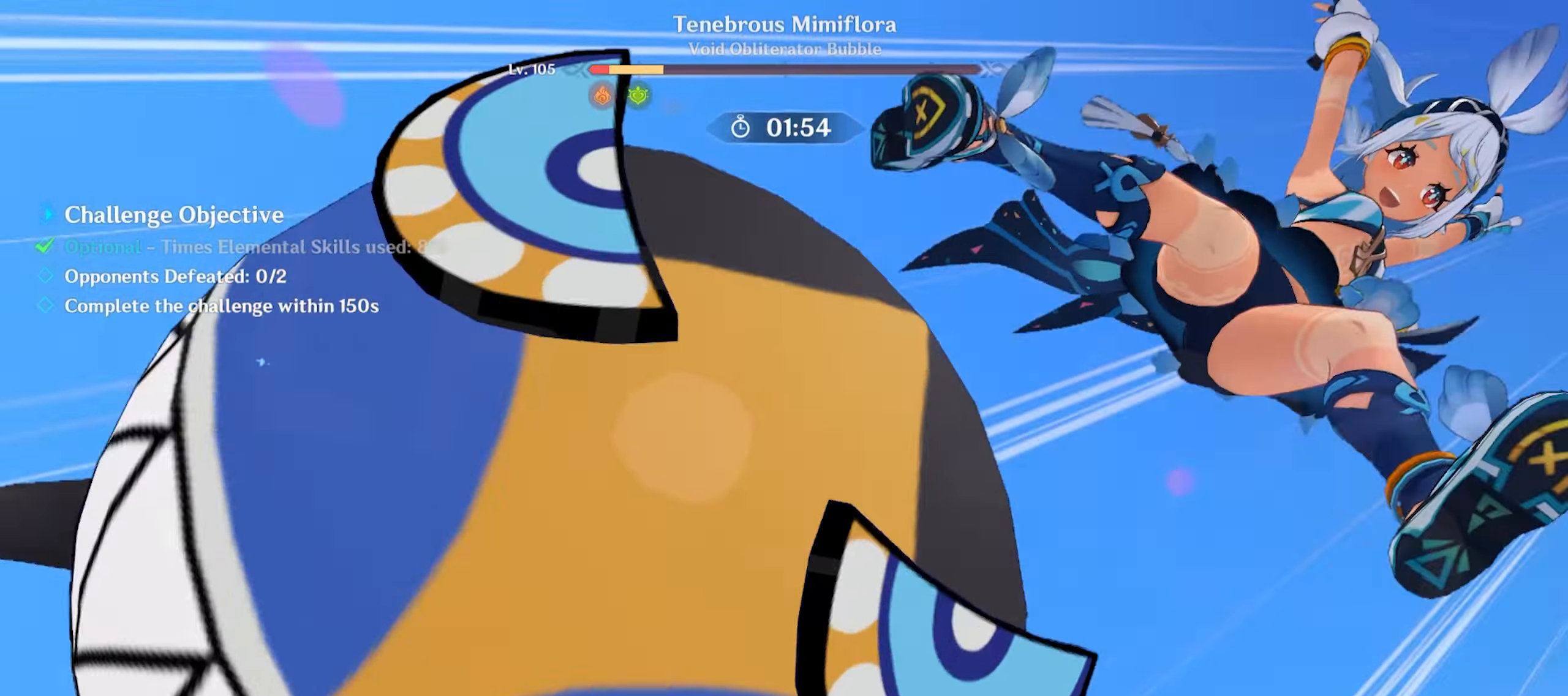
{"keys": ["w"], "mouse": ["left"], "events": [[50, "mouse_left", "up"], [250, "mouse_left", "down"], [300, "mouse_left", "up"], [433, "mouse_left", "down"]]}
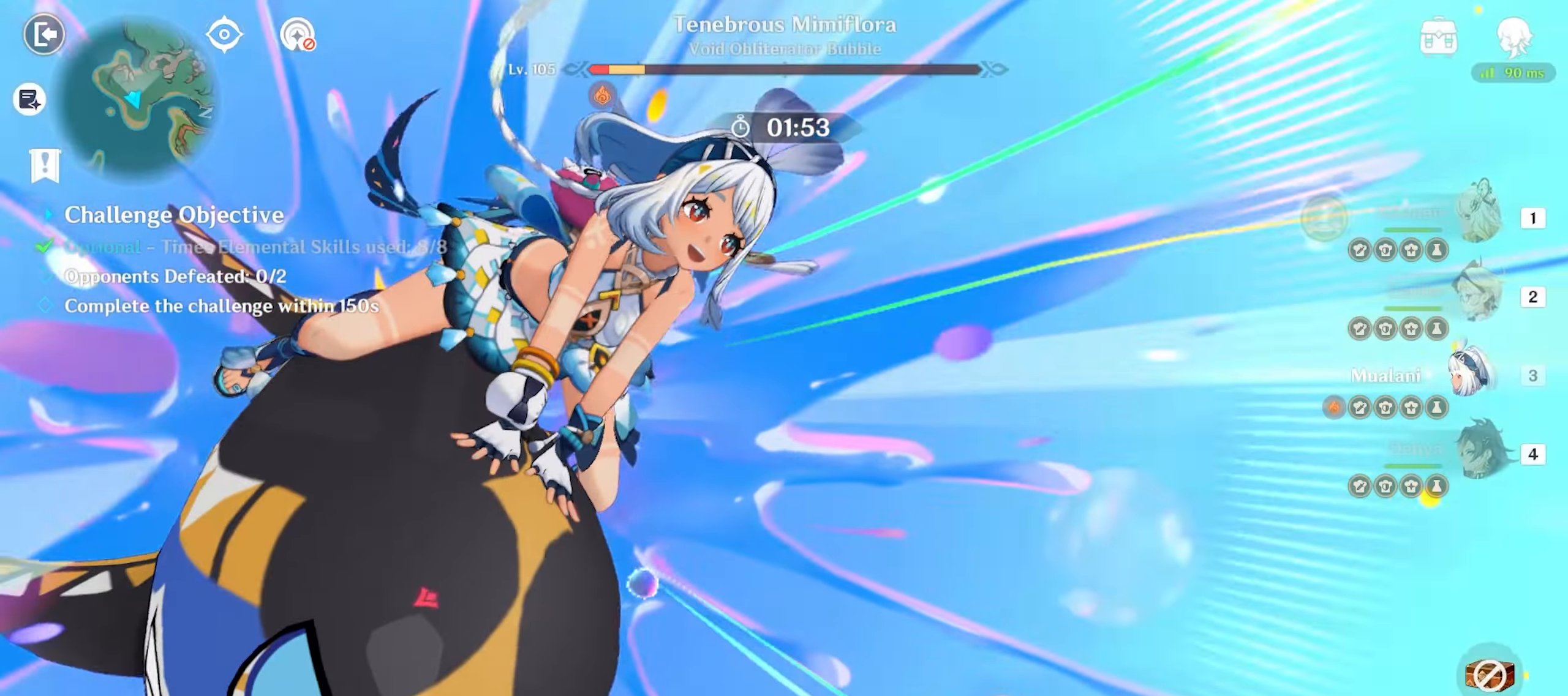
{"keys": ["w"], "mouse": ["left"], "events": [[33, "mouse_left", "up"], [117, "mouse_left", "down"], [233, "mouse_left", "up"], [317, "mouse_left", "down"], [400, "mouse_left", "up"], [500, "mouse_left", "down"]]}
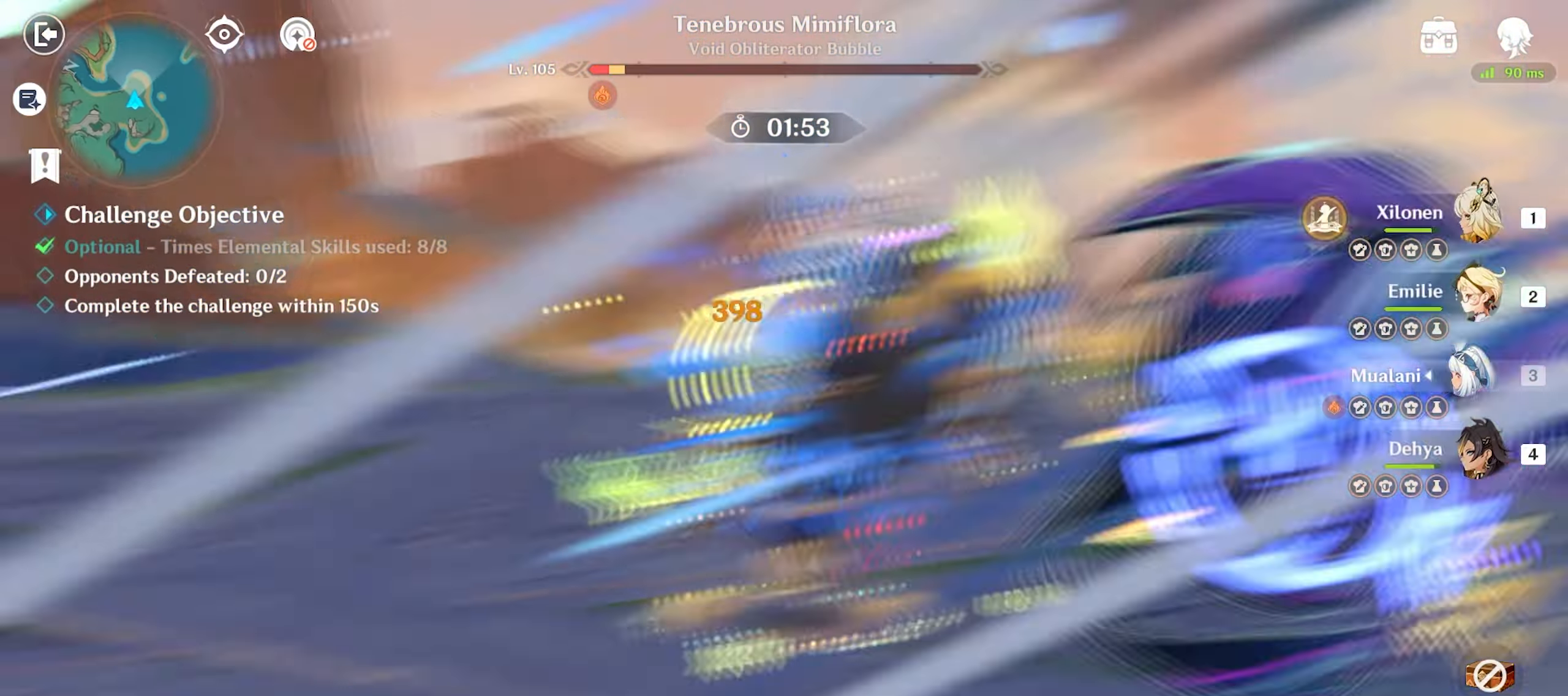
{"keys": ["w"], "mouse": [], "events": [[50, "mouse_left", "up"], [183, "mouse_left", "down"], [283, "mouse_left", "up"]]}
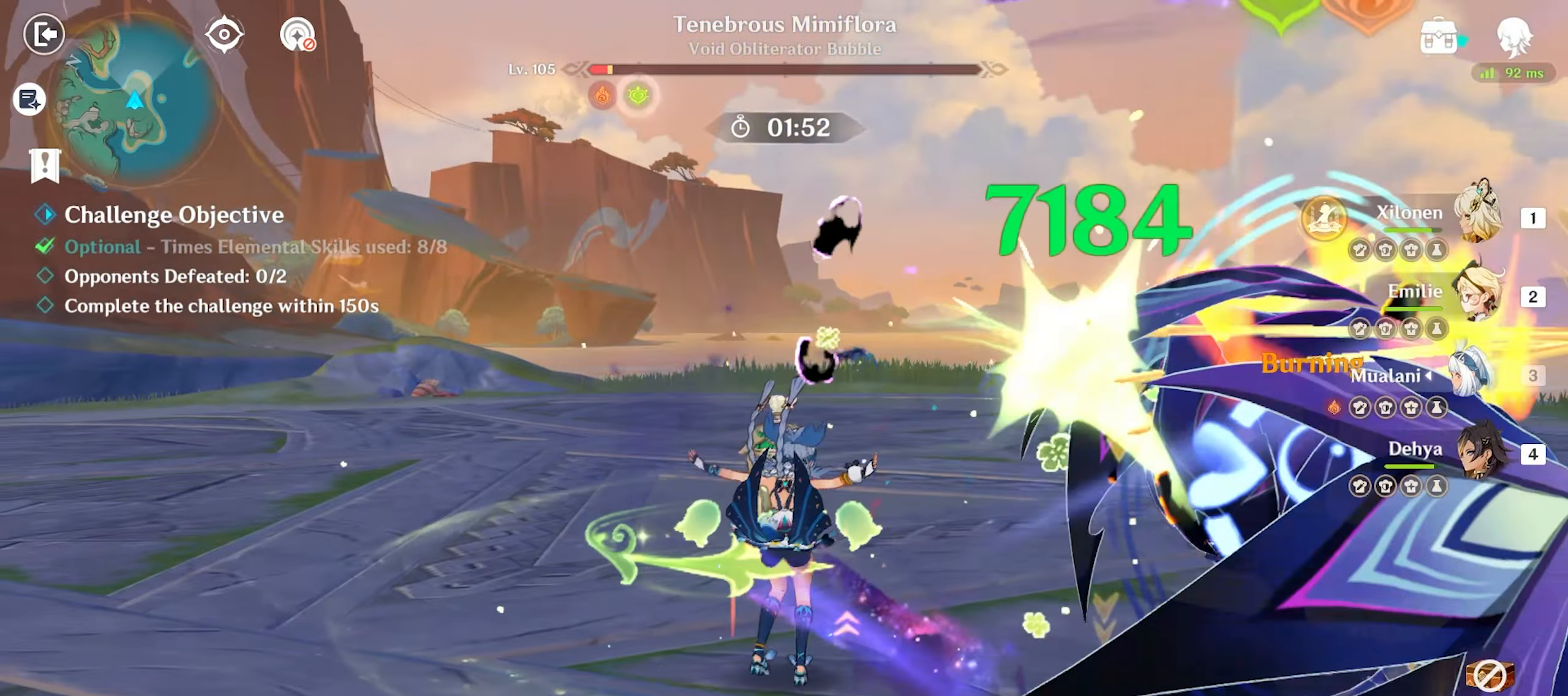
{"keys": ["w"], "mouse": ["left"], "events": [[183, "mouse_left", "down"], [200, "mouse_left", "up"], [300, "mouse_left", "down"], [383, "mouse_left", "up"], [483, "mouse_left", "down"]]}
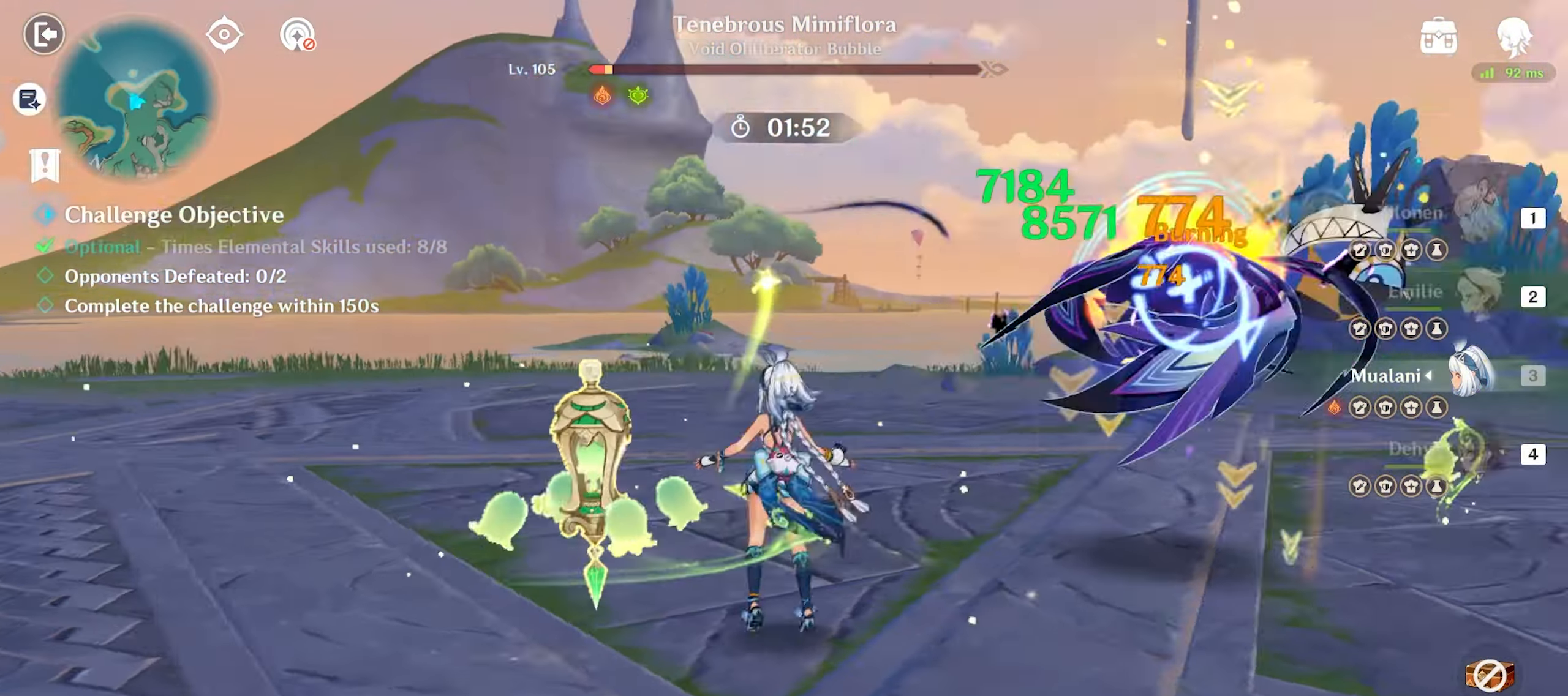
{"keys": ["w"], "mouse": ["left"], "events": [[17, "mouse_left", "up"], [317, "mouse_left", "down"], [417, "mouse_left", "up"], [500, "mouse_left", "down"]]}
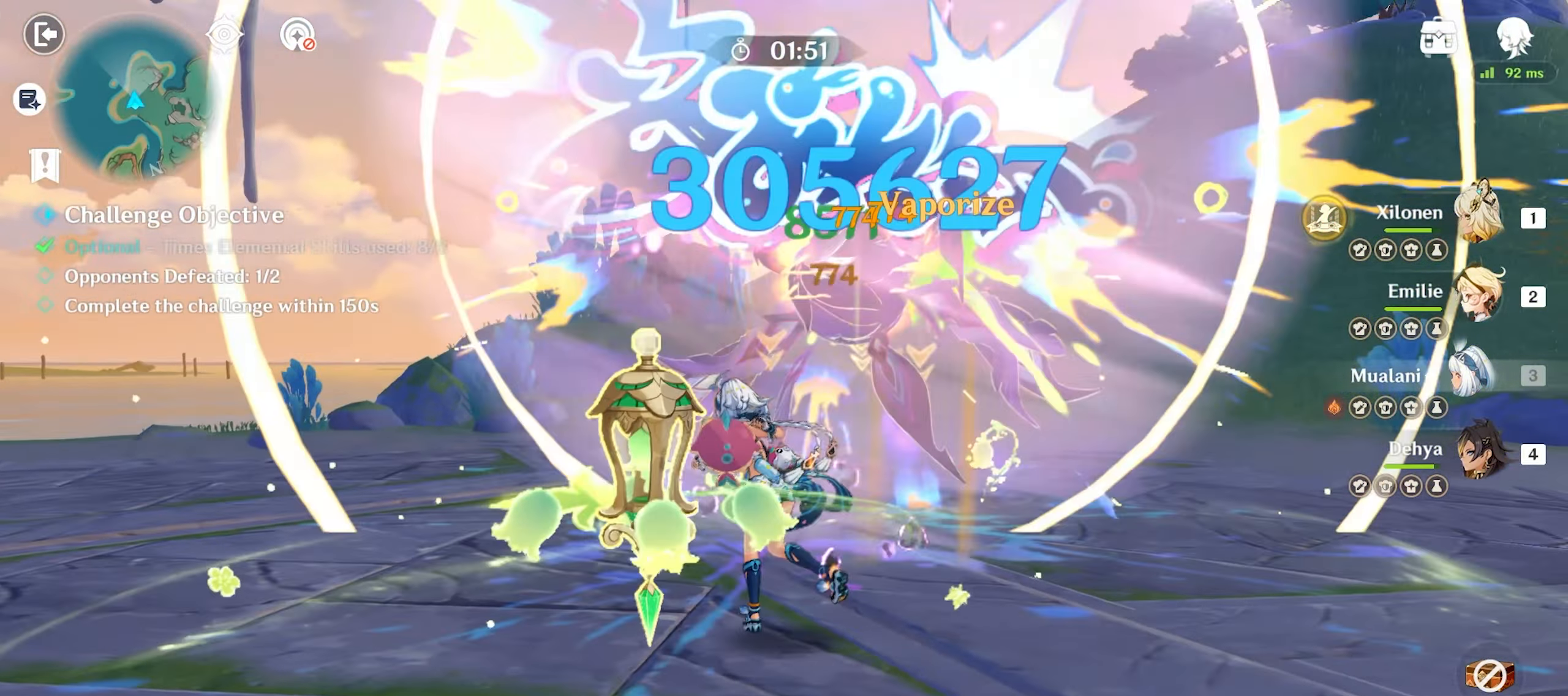
{"keys": ["d", "w"], "mouse": [], "events": [[100, "mouse_left", "up"], [317, "shift", "down"], [417, "d", "down"], [467, "shift", "up"]]}